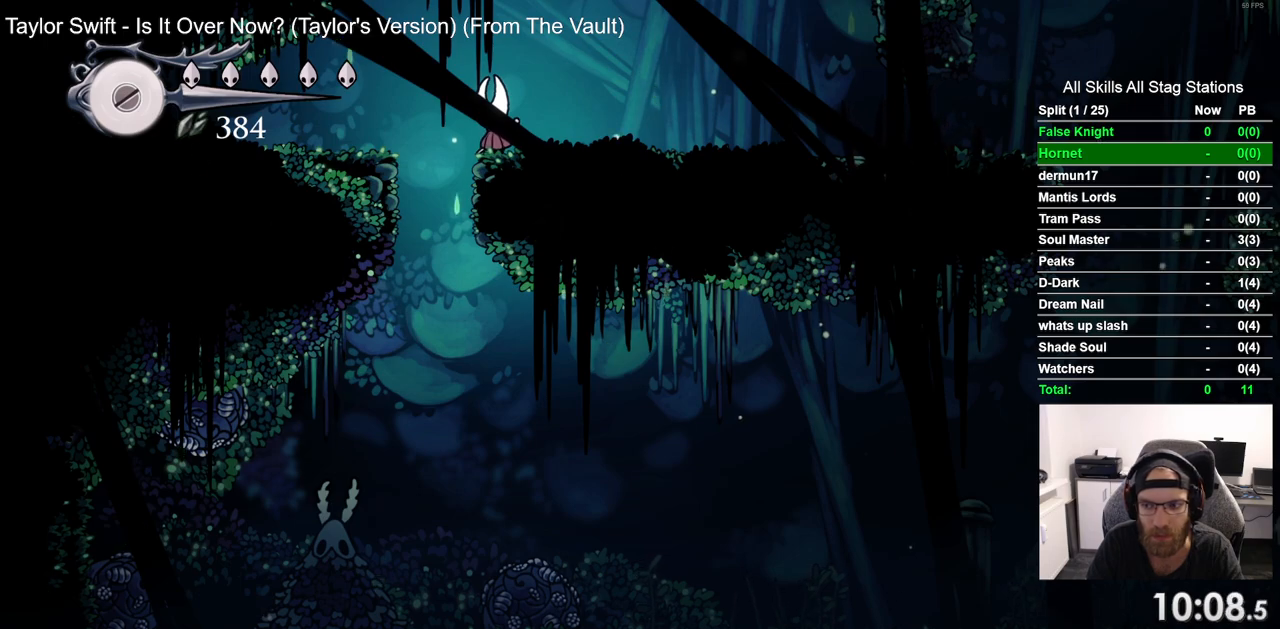
Gameplay with a controller (PlayStation layout); each line is a JSON object with the inputs held at the frame after it. "events" lists button and stick changes between this image and that frame as [ms after this image, input, new state], when the widget could be followed in between. Not read: R1.
{"buttons": [], "left_stick": "center", "right_stick": "center", "events": [[450, "DPAD_DOWN", "up"]]}
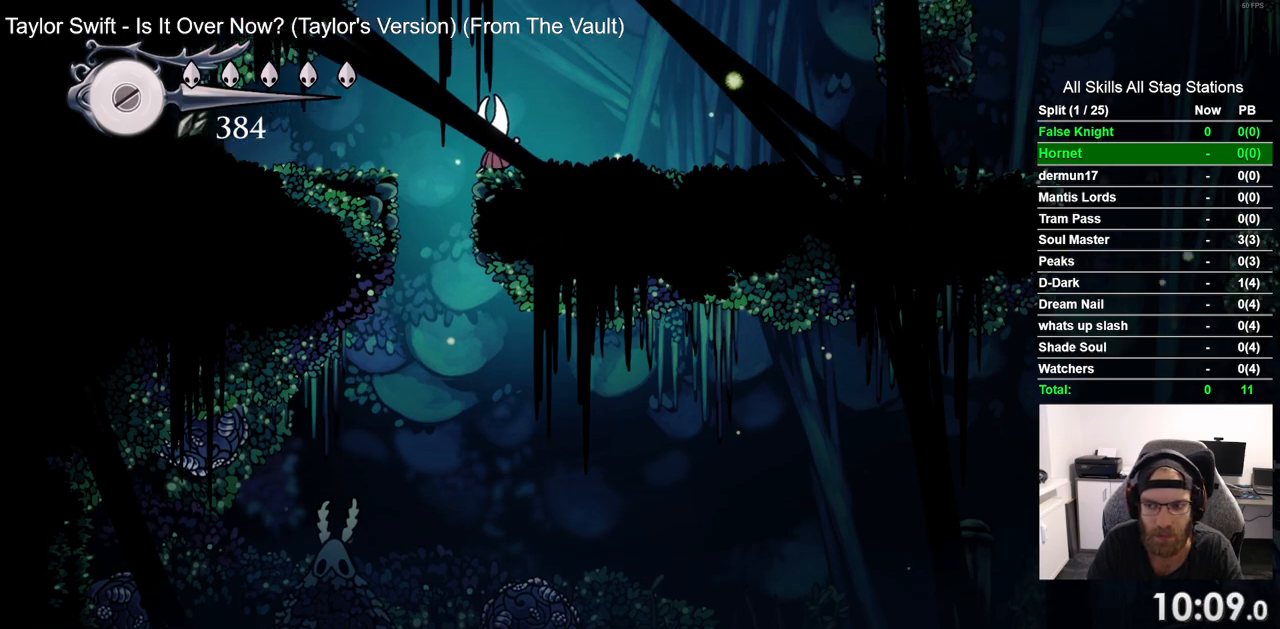
{"buttons": ["DPAD_LEFT"], "left_stick": "center", "right_stick": "center", "events": [[100, "DPAD_LEFT", "down"]]}
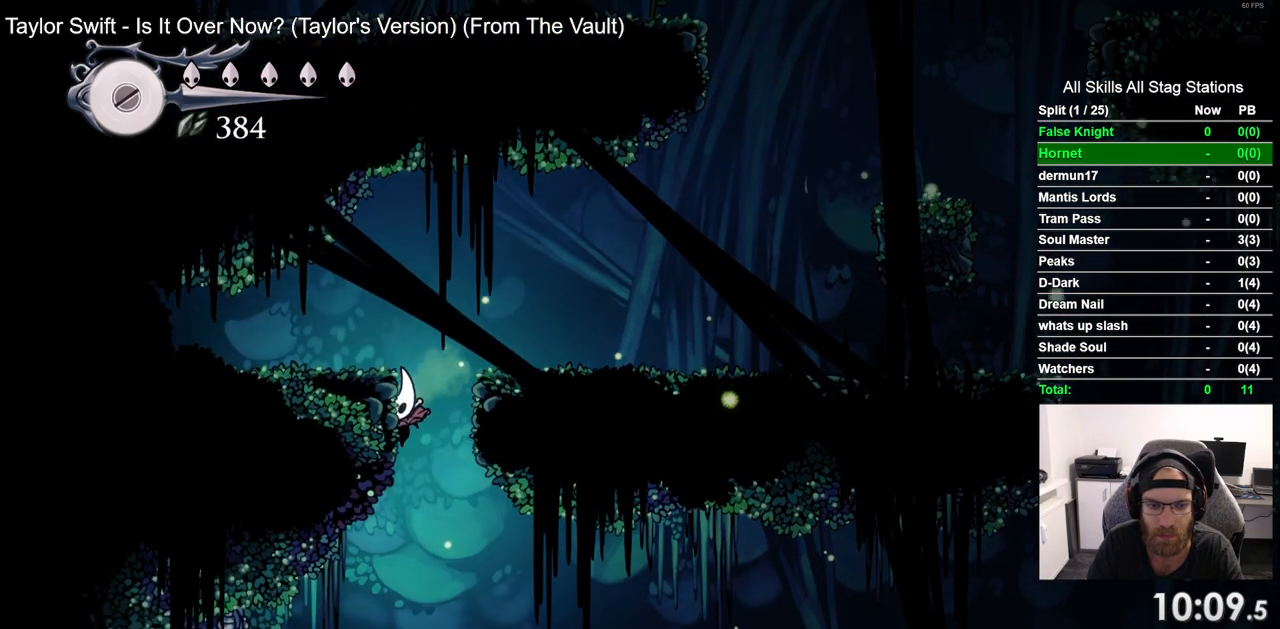
{"buttons": ["DPAD_LEFT"], "left_stick": "center", "right_stick": "center", "events": []}
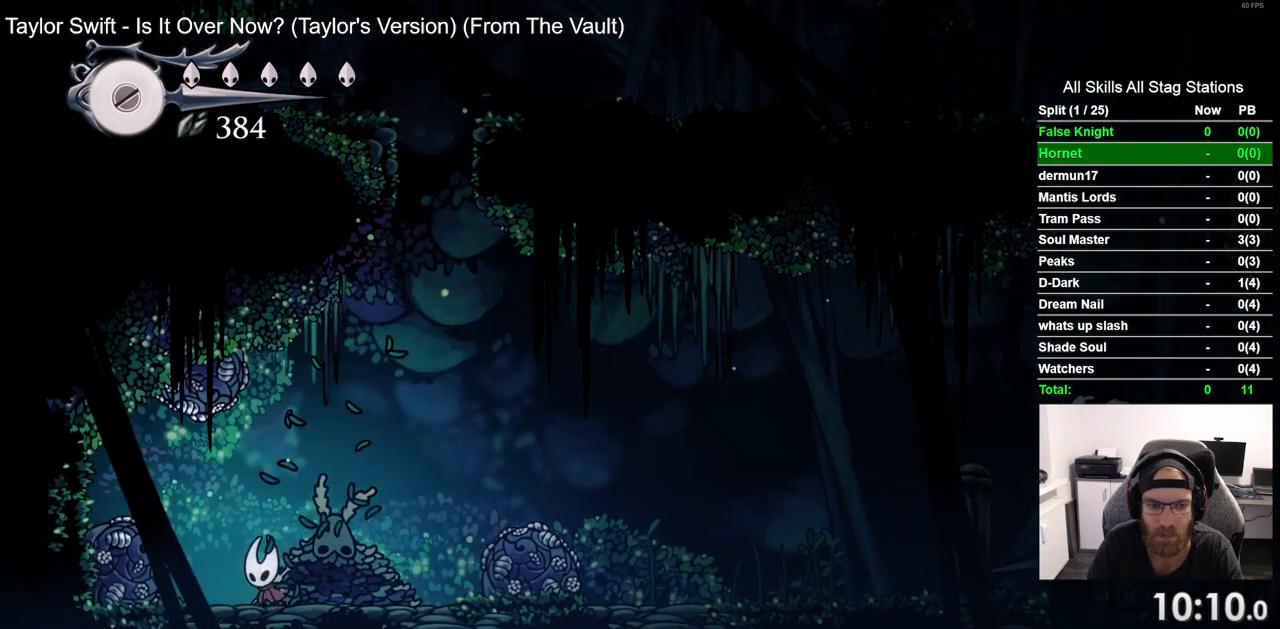
{"buttons": [], "left_stick": "center", "right_stick": "center", "events": [[150, "DPAD_LEFT", "up"], [283, "DPAD_RIGHT", "down"], [350, "DPAD_RIGHT", "up"]]}
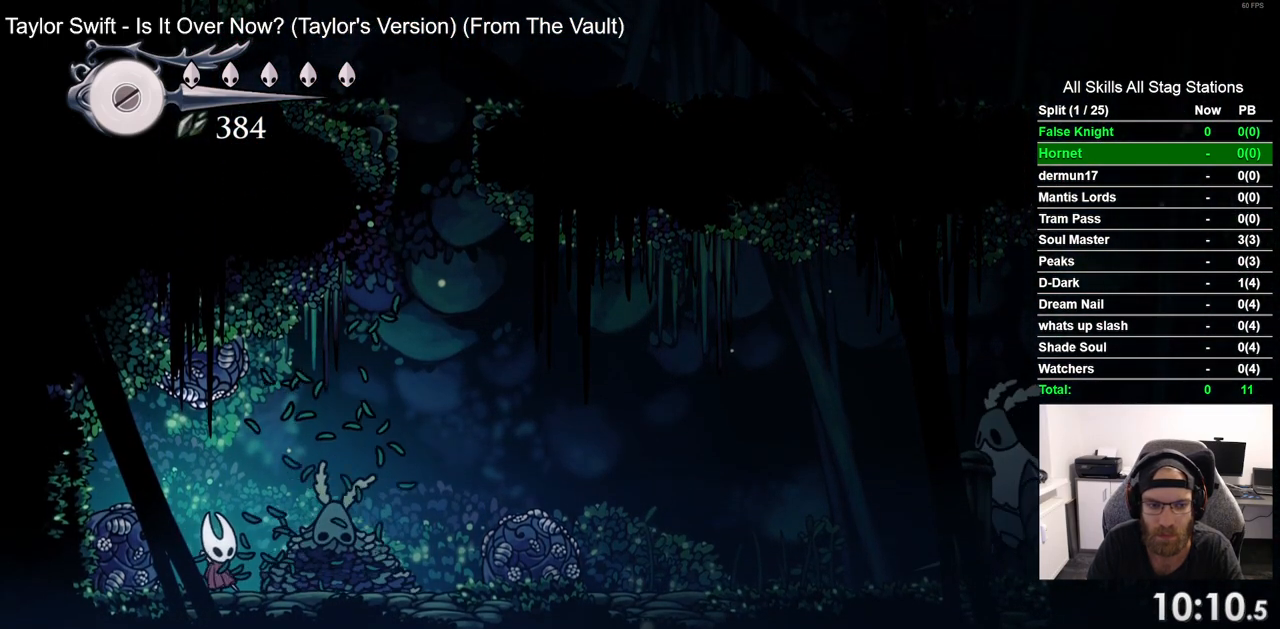
{"buttons": [], "left_stick": "center", "right_stick": "center", "events": [[300, "SQUARE", "down"], [383, "SQUARE", "up"]]}
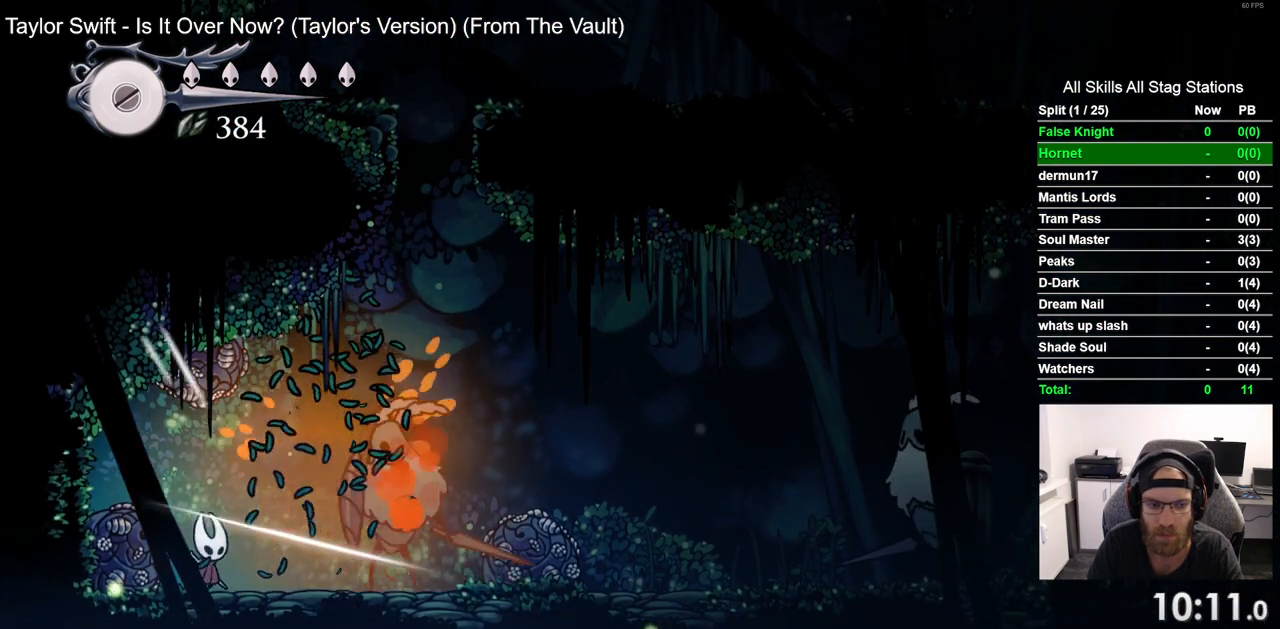
{"buttons": [], "left_stick": "center", "right_stick": "center", "events": []}
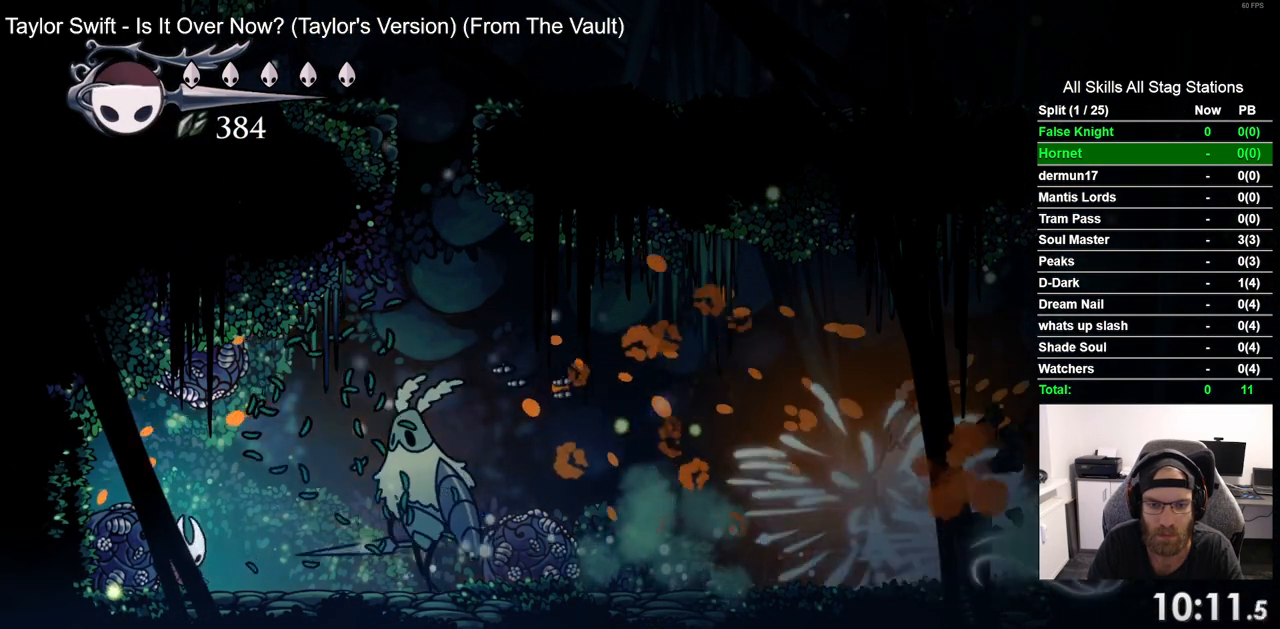
{"buttons": [], "left_stick": "center", "right_stick": "center"}
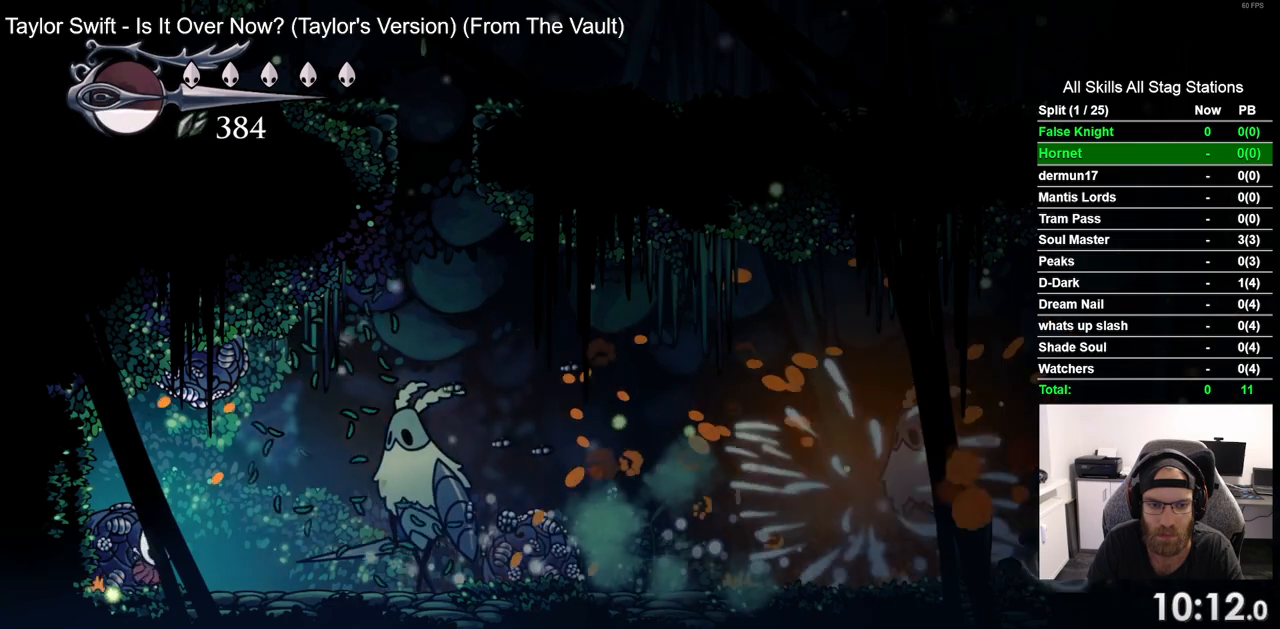
{"buttons": ["DPAD_RIGHT"], "left_stick": "center", "right_stick": "center", "events": [[333, "DPAD_RIGHT", "down"]]}
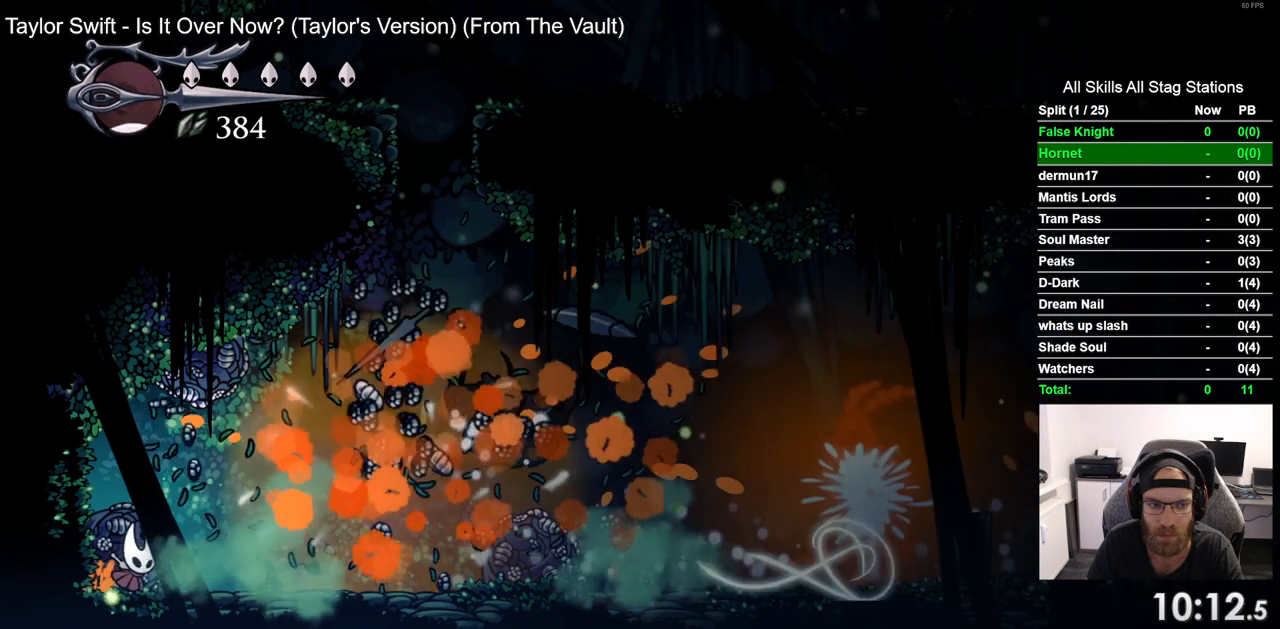
{"buttons": ["SQUARE", "DPAD_UP"], "left_stick": "center", "right_stick": "center", "events": [[50, "DPAD_UP", "down"], [67, "DPAD_RIGHT", "up"], [83, "SQUARE", "down"], [250, "SQUARE", "up"], [483, "SQUARE", "down"]]}
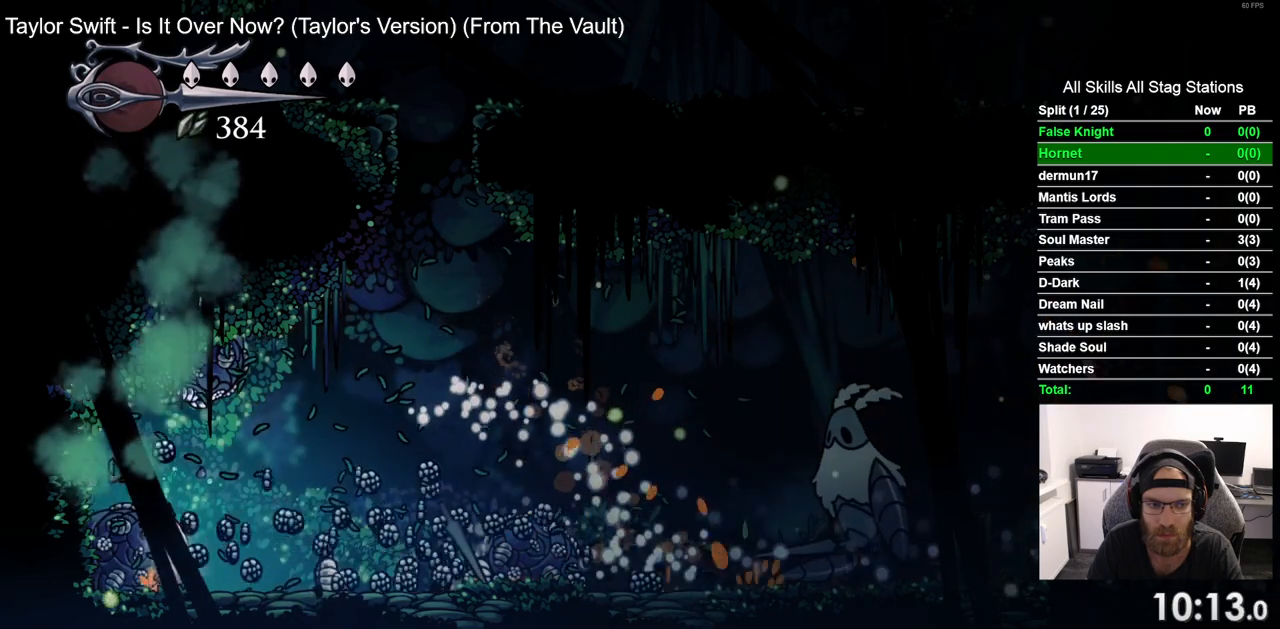
{"buttons": ["SQUARE", "DPAD_UP"], "left_stick": "center", "right_stick": "center", "events": [[133, "SQUARE", "up"], [450, "SQUARE", "down"]]}
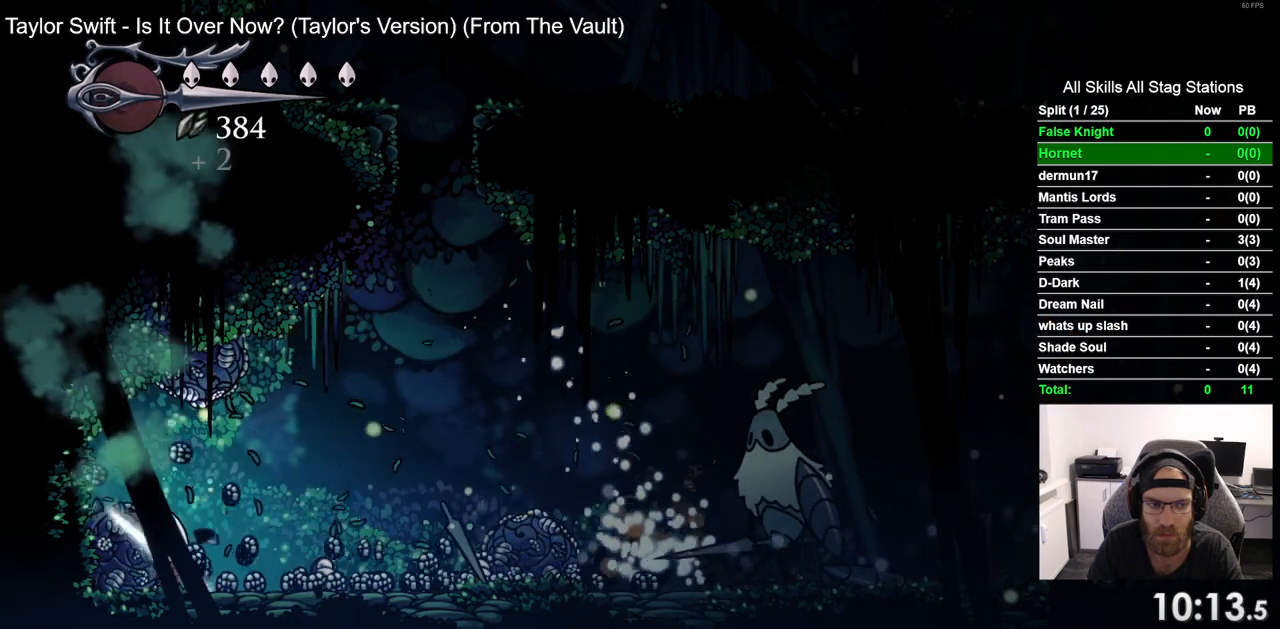
{"buttons": ["SQUARE", "DPAD_UP"], "left_stick": "center", "right_stick": "center", "events": [[100, "SQUARE", "up"], [400, "SQUARE", "down"]]}
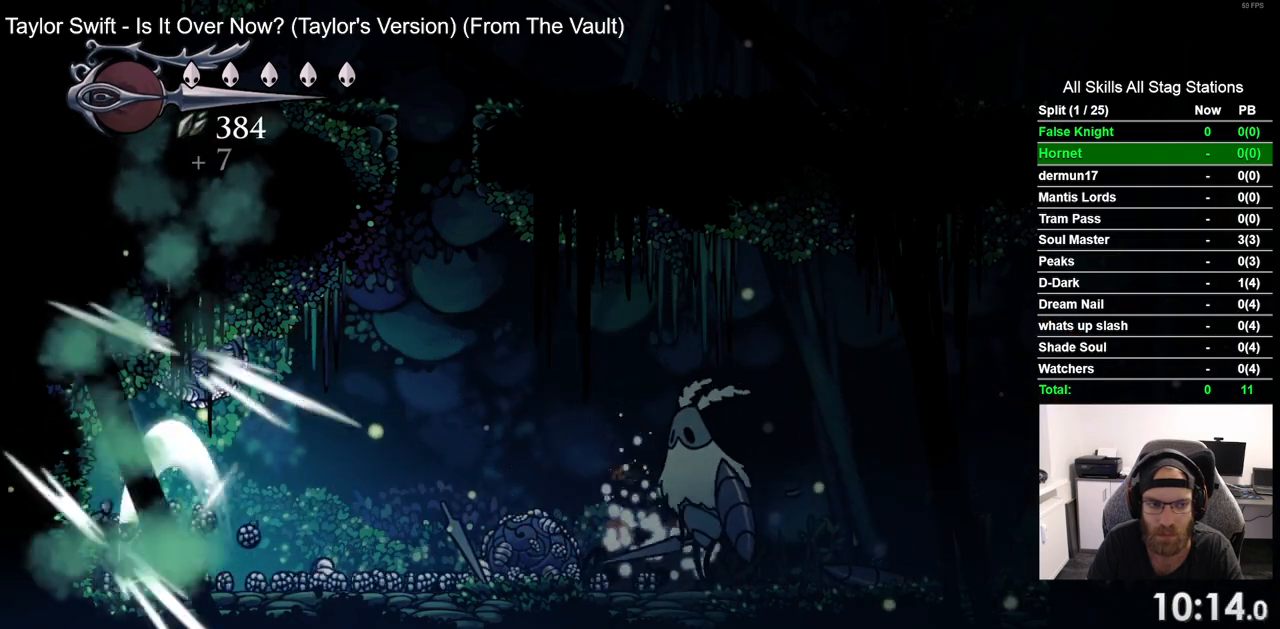
{"buttons": ["SQUARE", "DPAD_UP"], "left_stick": "center", "right_stick": "center", "events": [[67, "SQUARE", "up"], [367, "SQUARE", "down"]]}
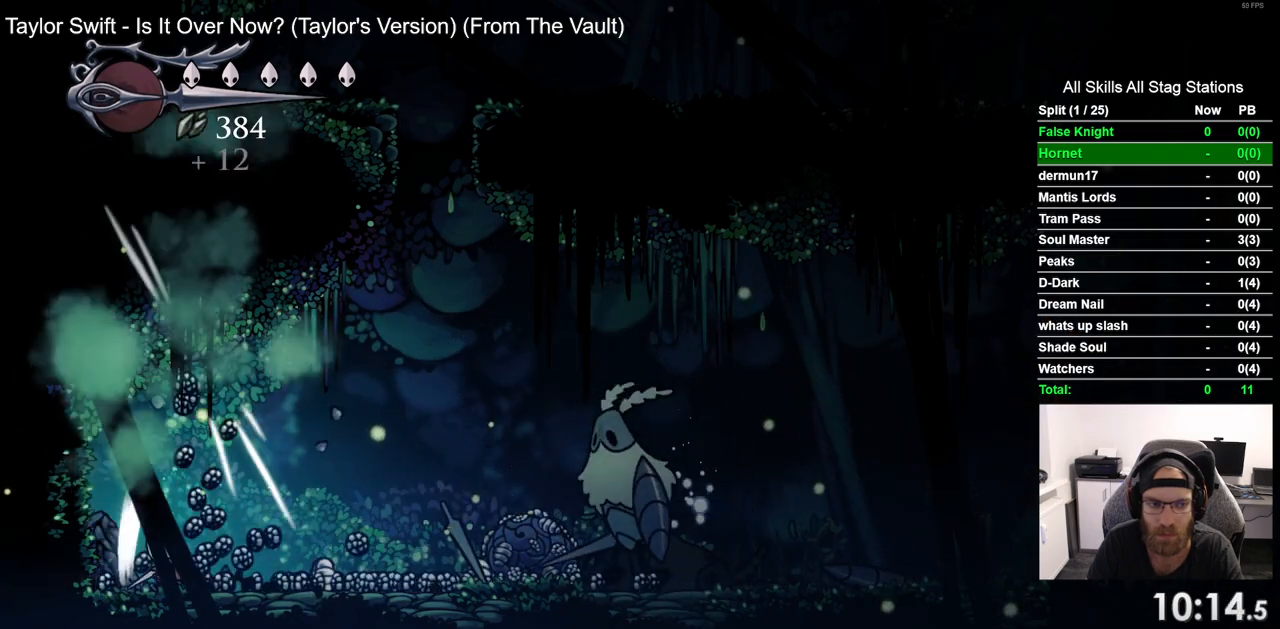
{"buttons": ["DPAD_RIGHT"], "left_stick": "center", "right_stick": "center", "events": [[17, "SQUARE", "up"], [233, "DPAD_RIGHT", "down"], [283, "DPAD_UP", "up"]]}
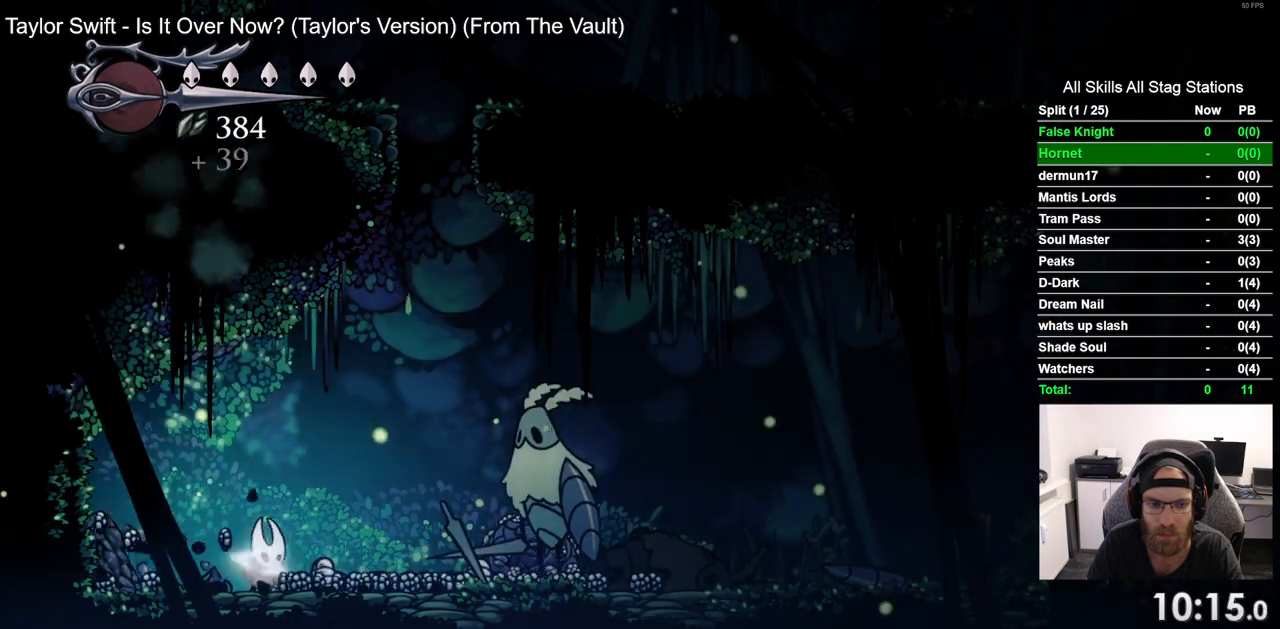
{"buttons": ["DPAD_LEFT"], "left_stick": "center", "right_stick": "center", "events": [[267, "SQUARE", "down"], [383, "DPAD_RIGHT", "up"], [433, "SQUARE", "up"], [467, "DPAD_LEFT", "down"]]}
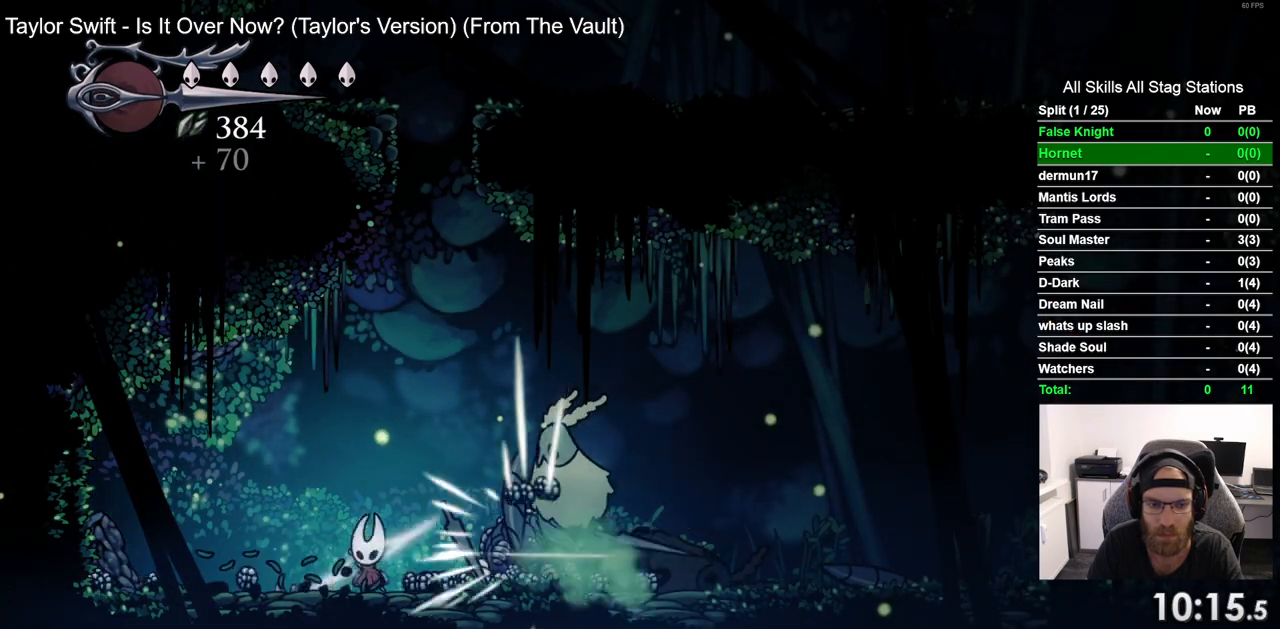
{"buttons": ["DPAD_LEFT"], "left_stick": "center", "right_stick": "center", "events": []}
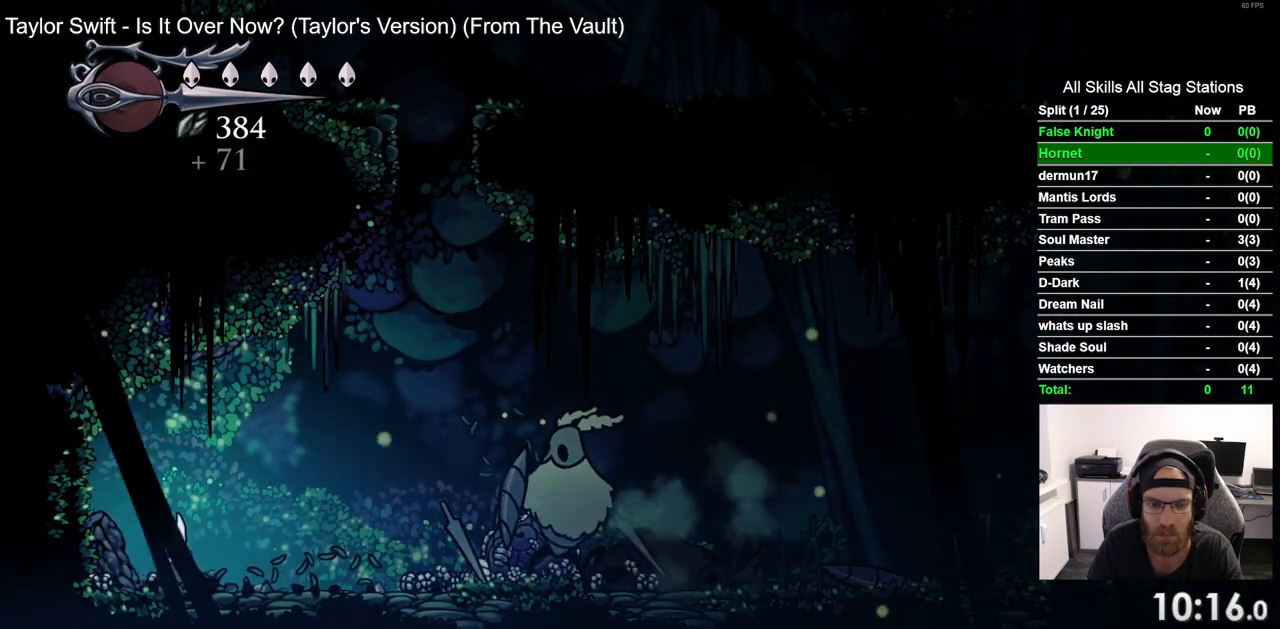
{"buttons": ["DPAD_RIGHT"], "left_stick": "center", "right_stick": "center", "events": [[150, "DPAD_LEFT", "up"], [483, "DPAD_RIGHT", "down"]]}
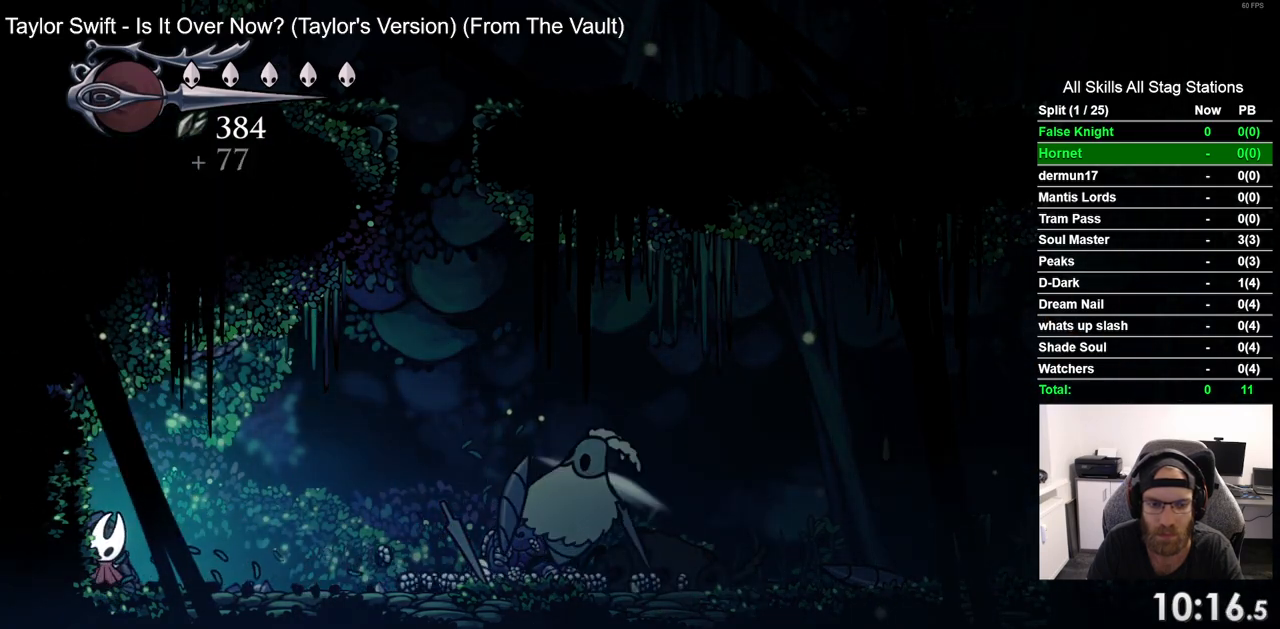
{"buttons": ["SQUARE", "DPAD_RIGHT"], "left_stick": "center", "right_stick": "center", "events": [[467, "SQUARE", "down"]]}
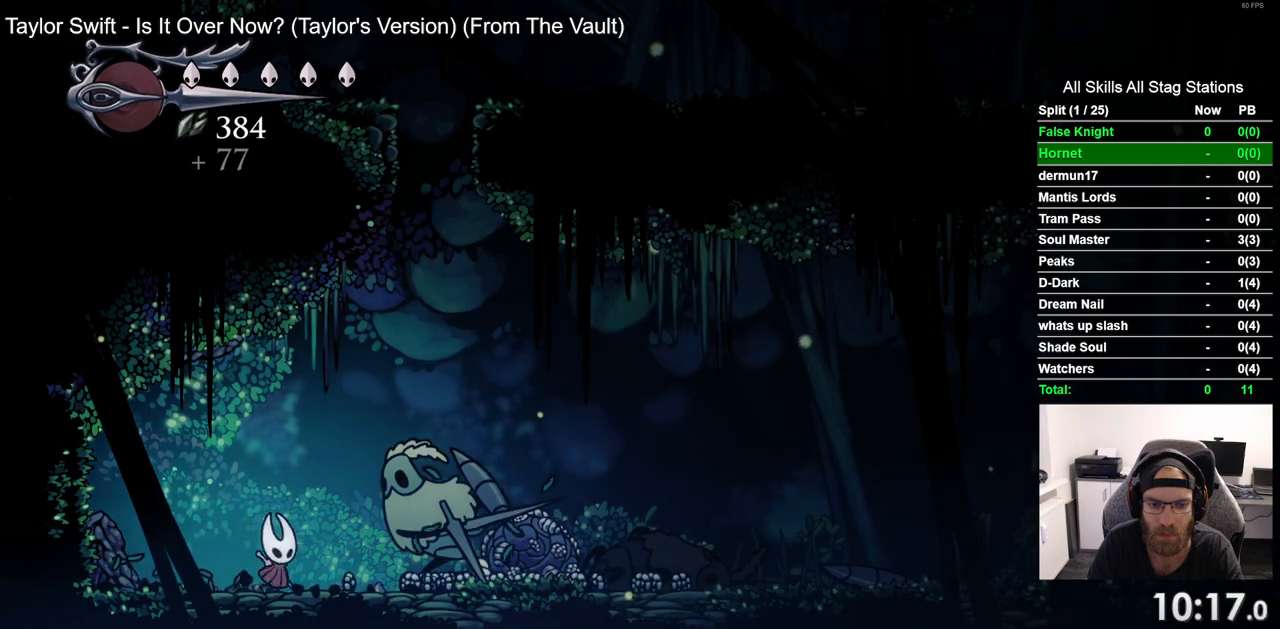
{"buttons": ["SQUARE", "DPAD_RIGHT"], "left_stick": "center", "right_stick": "center", "events": [[150, "SQUARE", "up"], [383, "SQUARE", "down"]]}
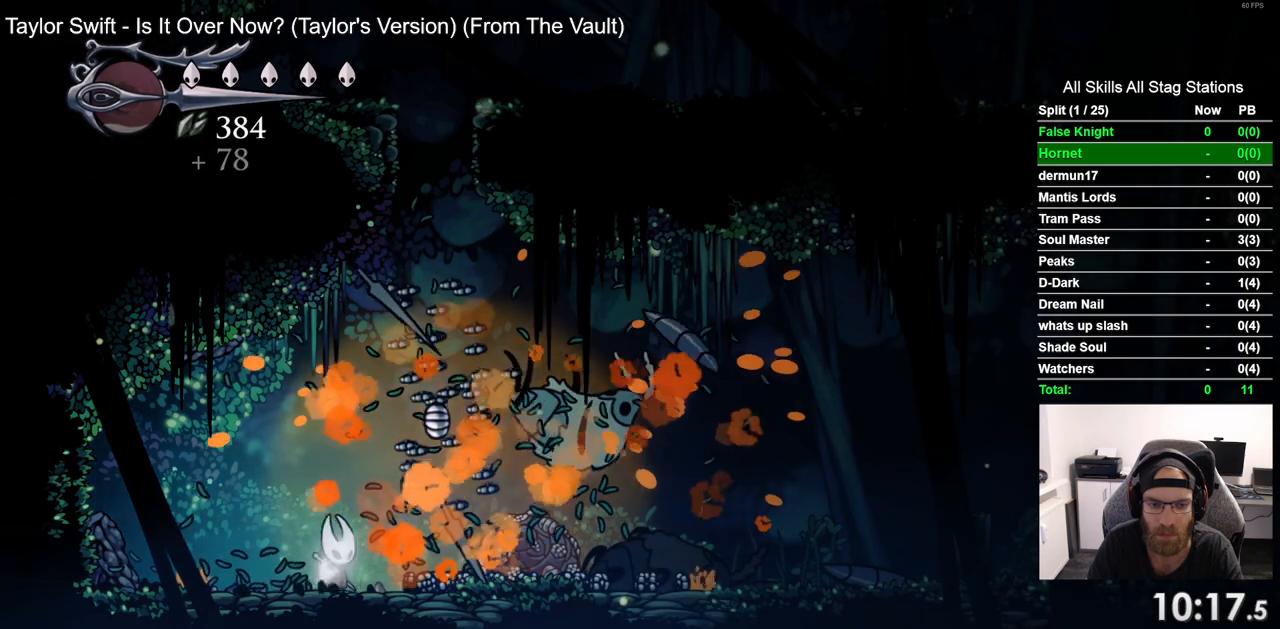
{"buttons": ["DPAD_LEFT"], "left_stick": "center", "right_stick": "center", "events": [[50, "SQUARE", "up"], [117, "DPAD_RIGHT", "up"], [367, "DPAD_LEFT", "down"]]}
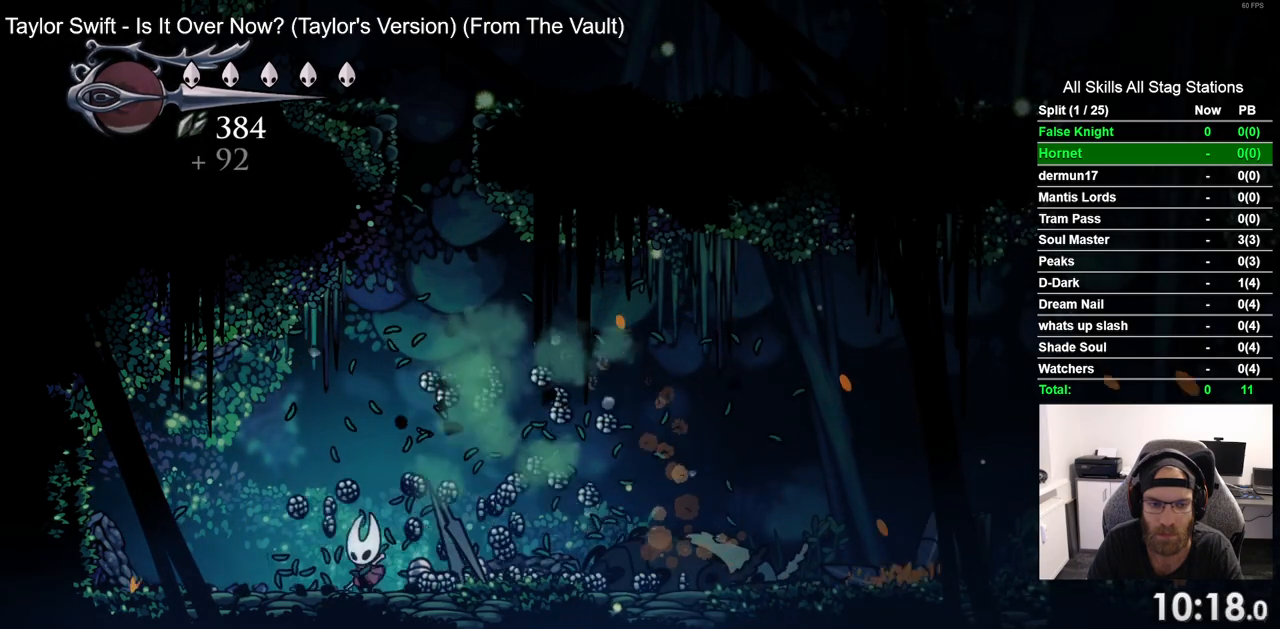
{"buttons": ["DPAD_RIGHT"], "left_stick": "center", "right_stick": "center", "events": [[417, "DPAD_LEFT", "up"], [500, "DPAD_RIGHT", "down"]]}
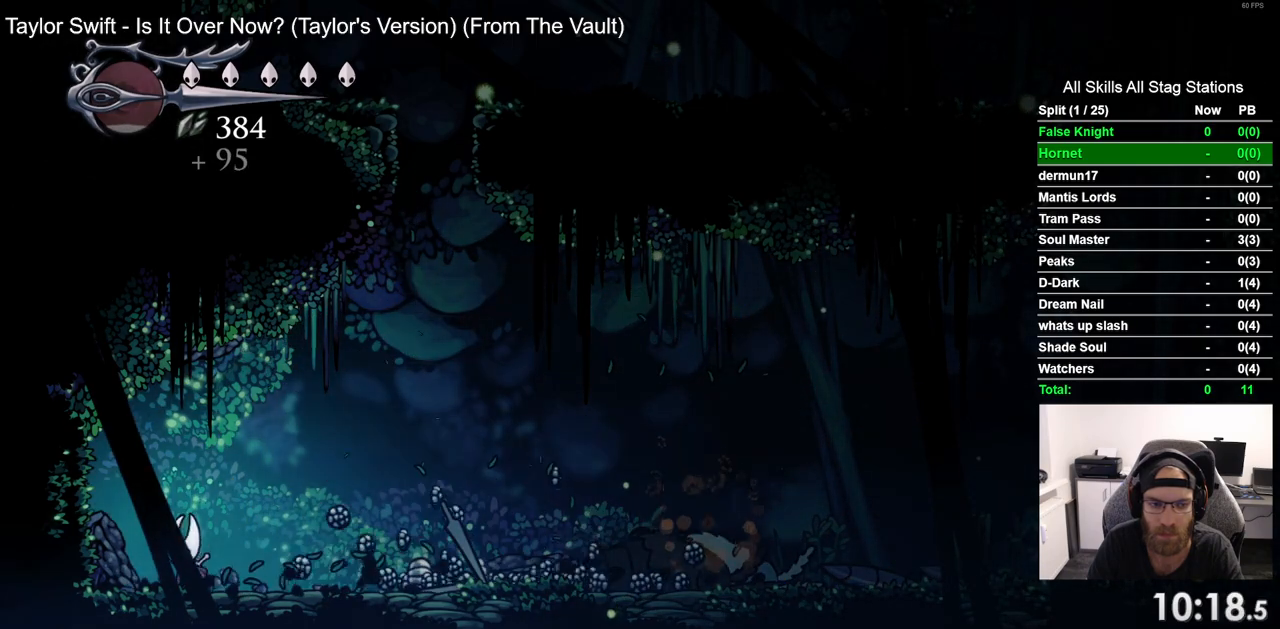
{"buttons": ["DPAD_RIGHT"], "left_stick": "center", "right_stick": "center", "events": []}
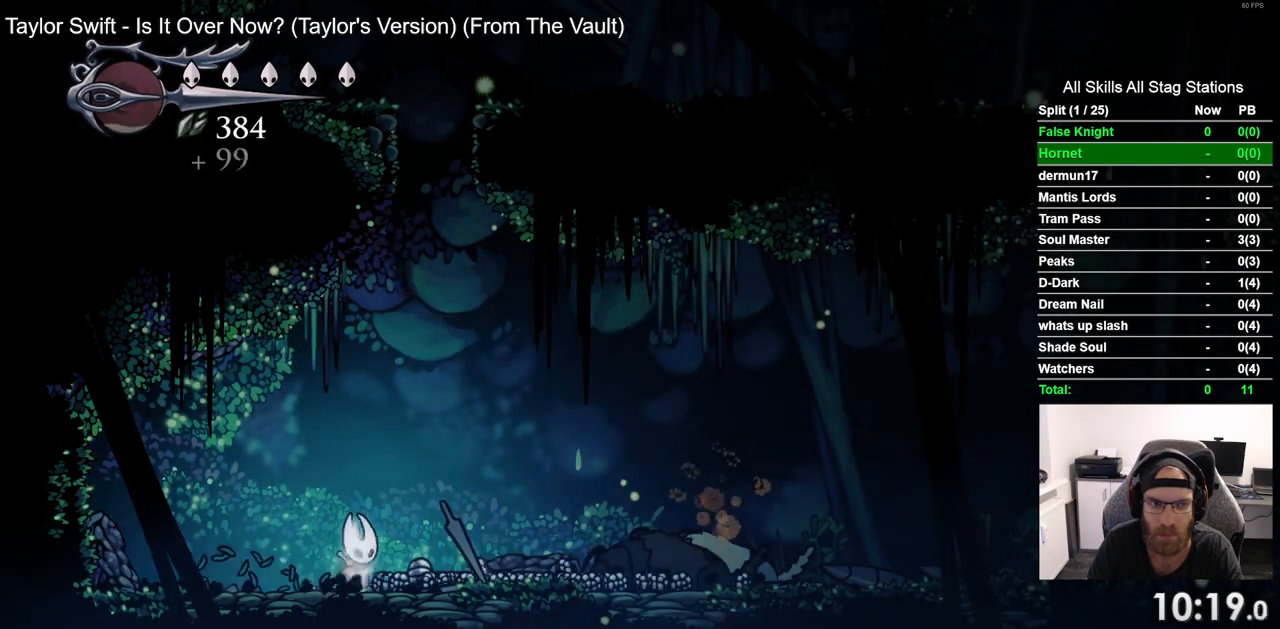
{"buttons": ["DPAD_RIGHT"], "left_stick": "center", "right_stick": "center", "events": []}
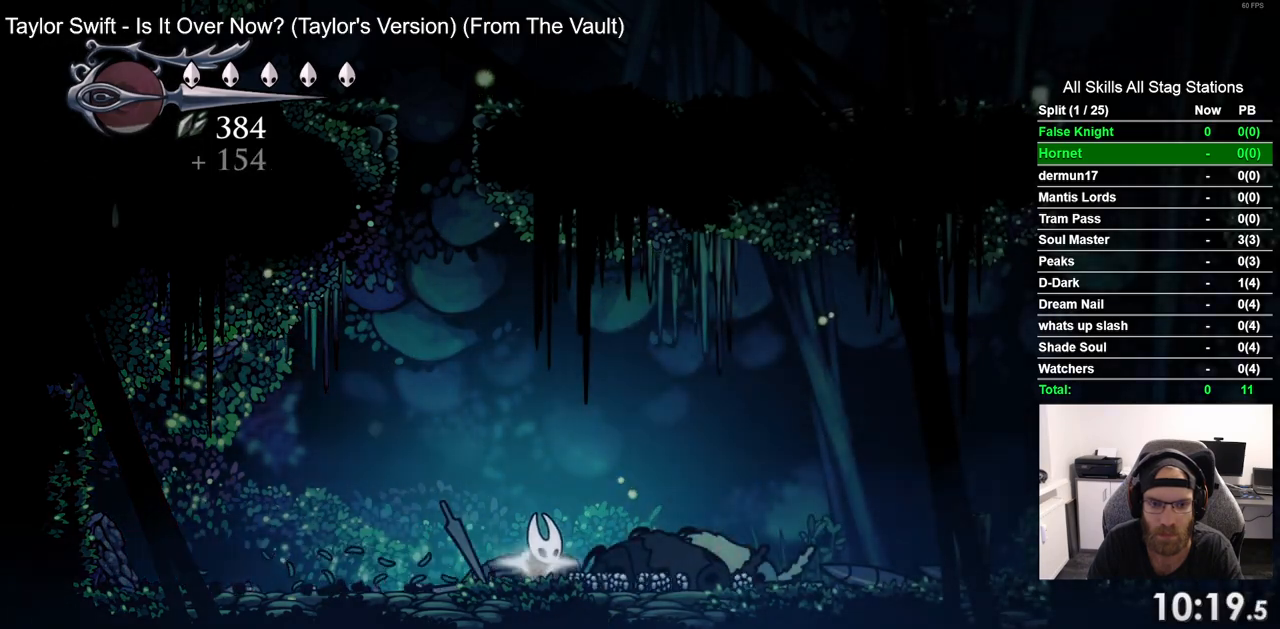
{"buttons": ["DPAD_RIGHT"], "left_stick": "center", "right_stick": "center", "events": []}
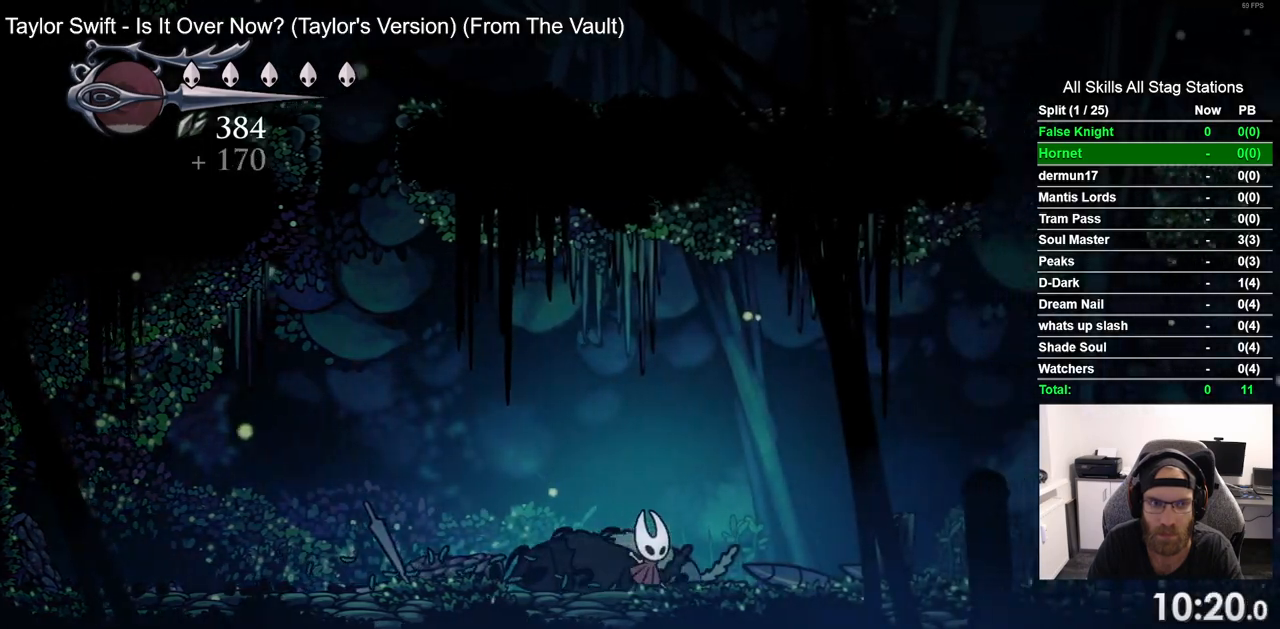
{"buttons": ["DPAD_RIGHT"], "left_stick": "center", "right_stick": "center", "events": []}
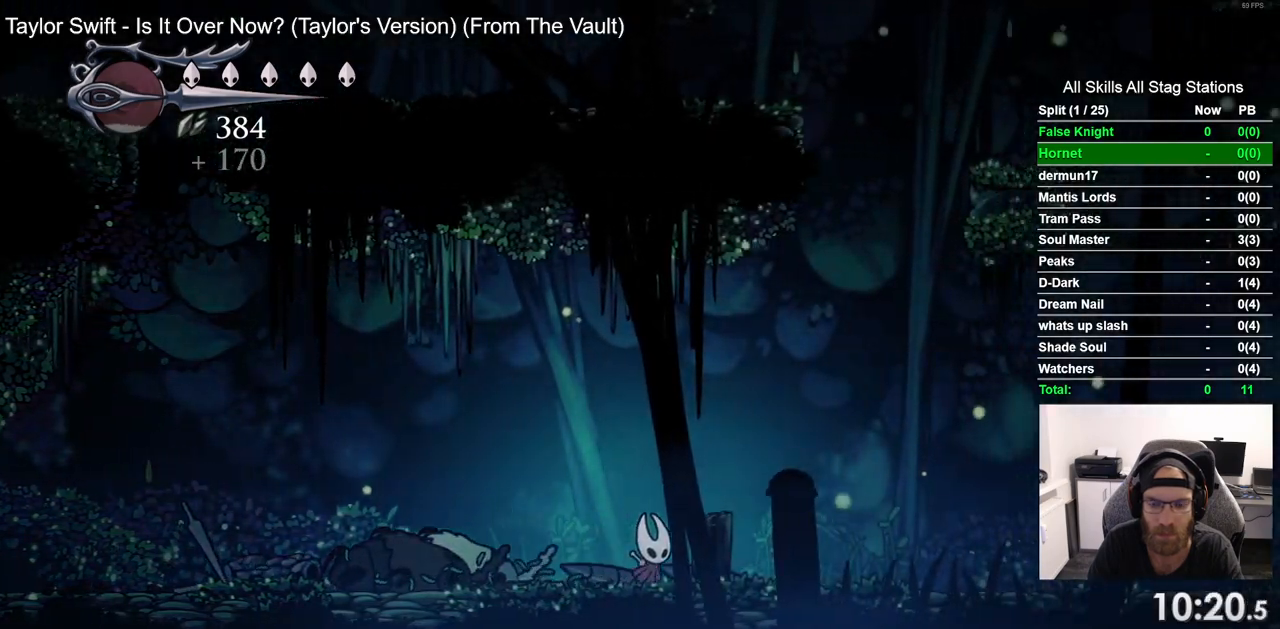
{"buttons": ["DPAD_RIGHT"], "left_stick": "center", "right_stick": "center", "events": []}
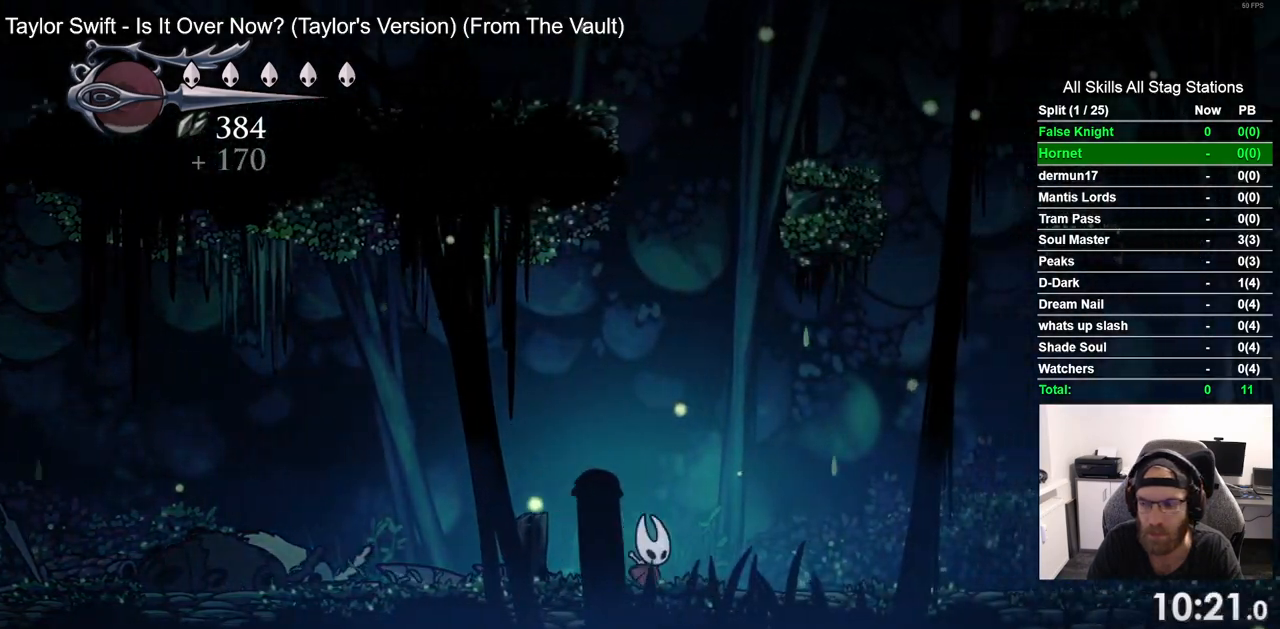
{"buttons": ["DPAD_RIGHT"], "left_stick": "center", "right_stick": "center", "events": []}
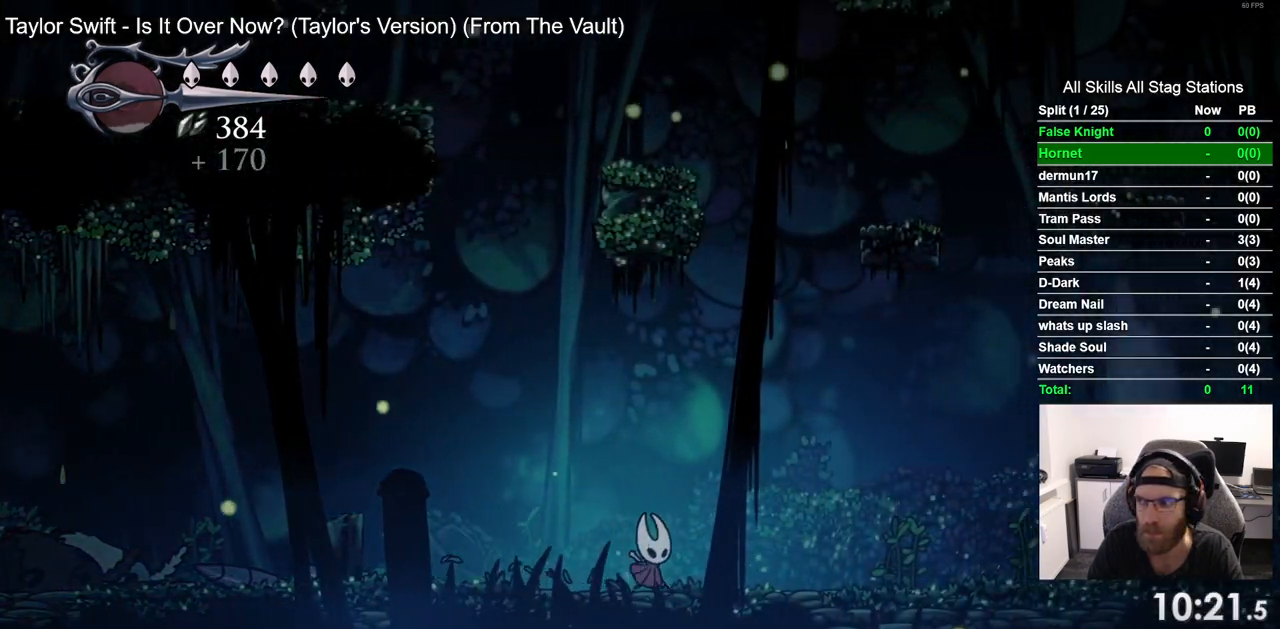
{"buttons": ["DPAD_RIGHT"], "left_stick": "center", "right_stick": "center", "events": []}
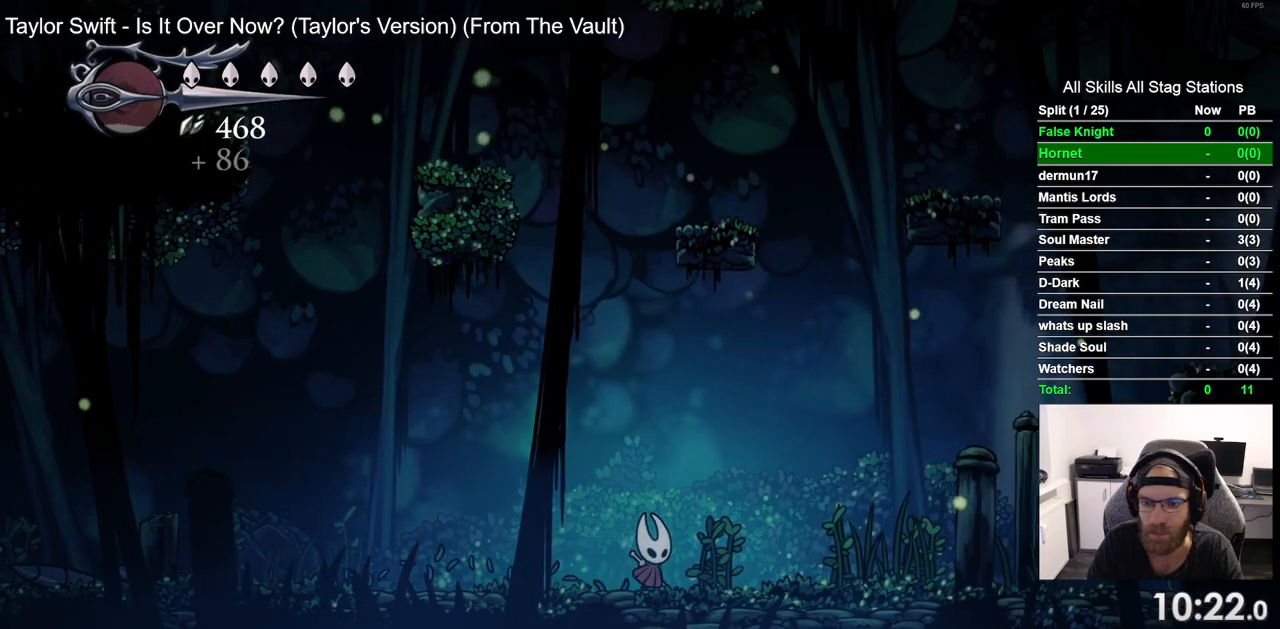
{"buttons": ["DPAD_RIGHT"], "left_stick": "center", "right_stick": "center", "events": [[333, "SQUARE", "down"], [500, "SQUARE", "up"]]}
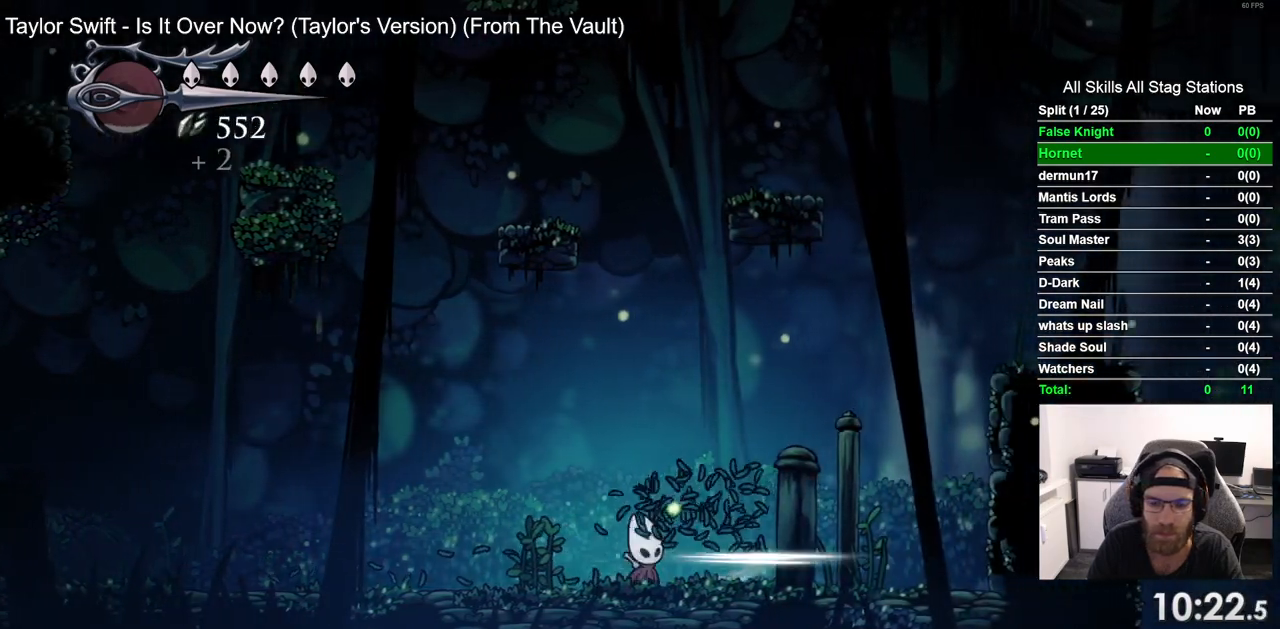
{"buttons": ["CROSS", "DPAD_RIGHT"], "left_stick": "center", "right_stick": "center", "events": [[250, "SQUARE", "down"], [367, "SQUARE", "up"], [483, "CROSS", "down"]]}
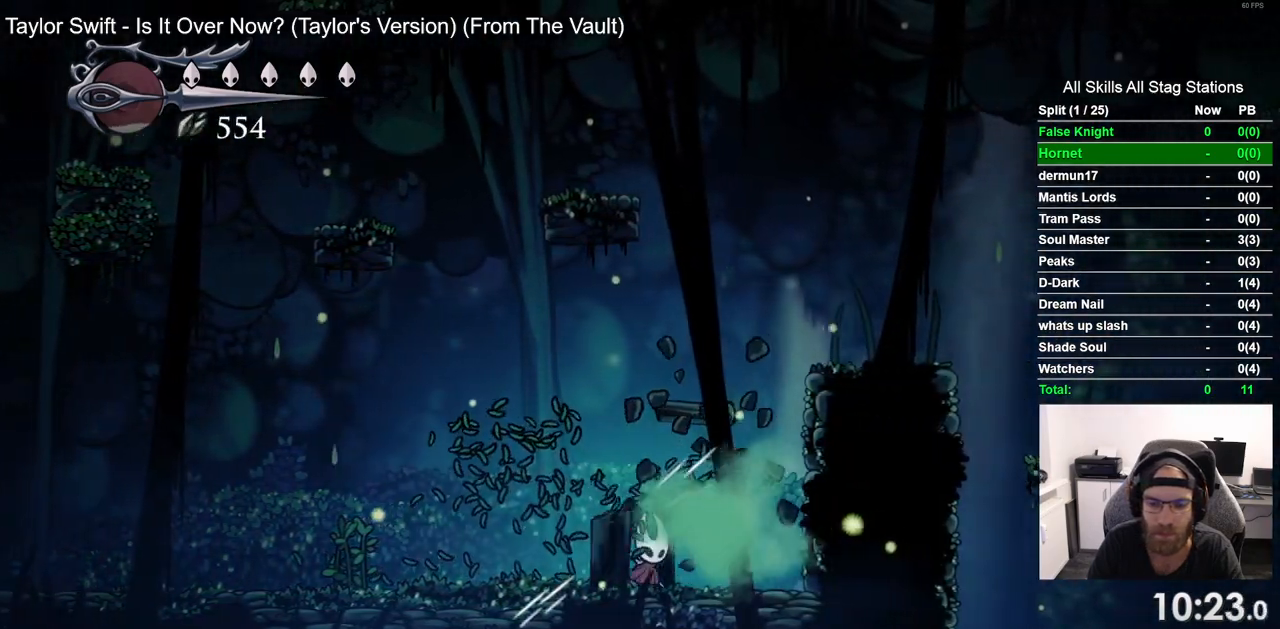
{"buttons": ["DPAD_RIGHT"], "left_stick": "center", "right_stick": "center", "events": [[417, "CROSS", "up"]]}